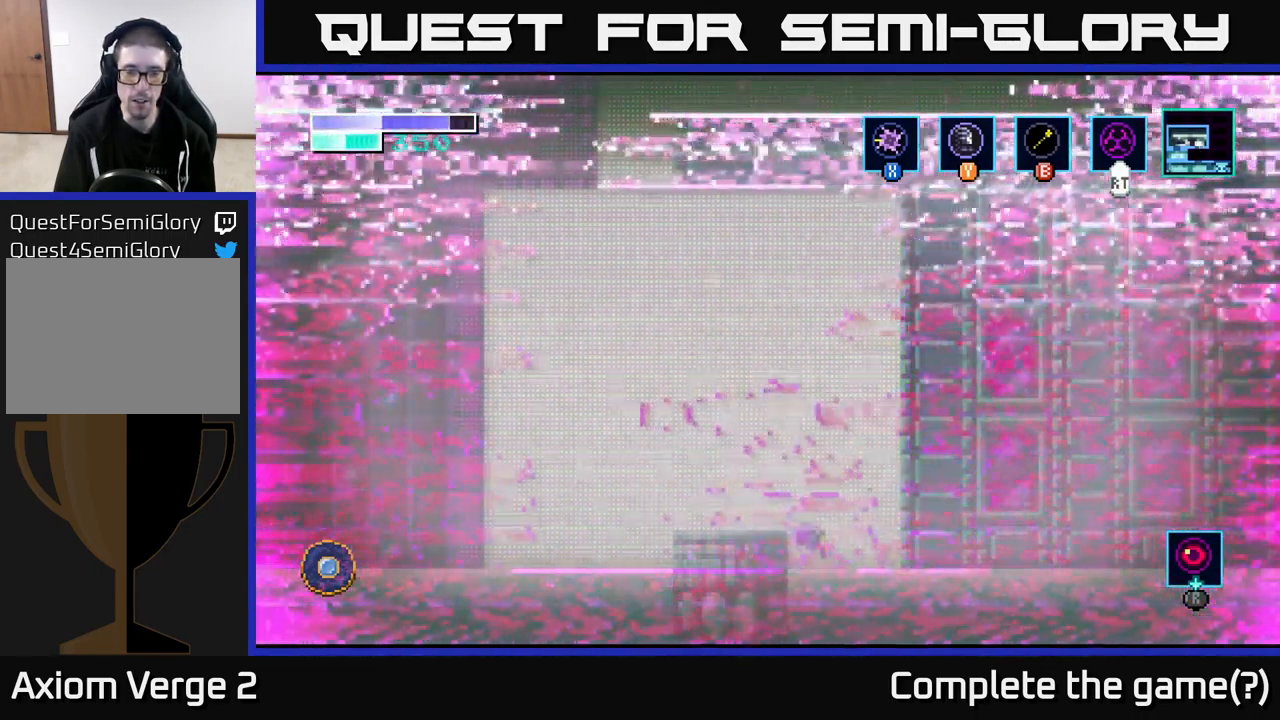
Gameplay with a controller (Xbox layout); each line is a JSON object with the inputs held at the frame after it. "events" lists button and stick changes between this image and that frame as [ms after this image, input, new state], when the widget could be followed in between.
{"buttons": [], "left_stick": "left", "right_stick": "center", "events": [[283, "A", "down"], [333, "left_stick", "left"], [383, "A", "up"]]}
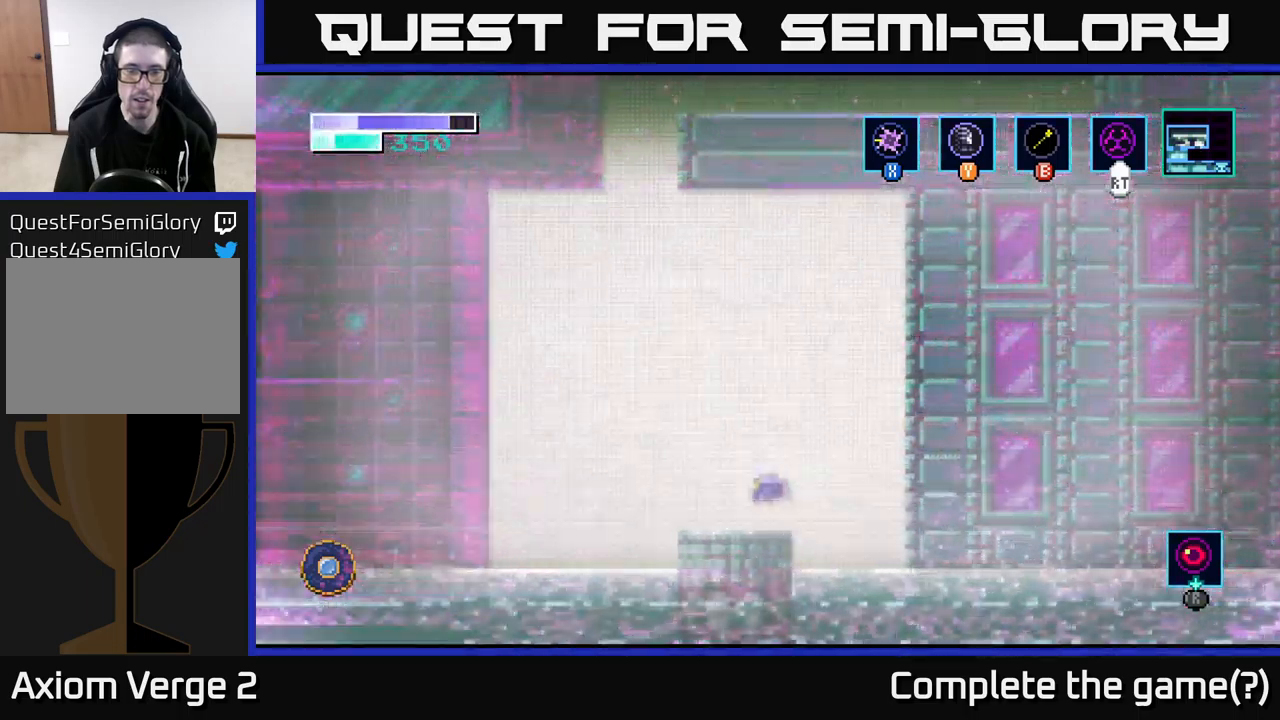
{"buttons": [], "left_stick": "center", "right_stick": "center", "events": [[183, "left_stick", "center"], [250, "left_stick", "down"], [450, "left_stick", "center"]]}
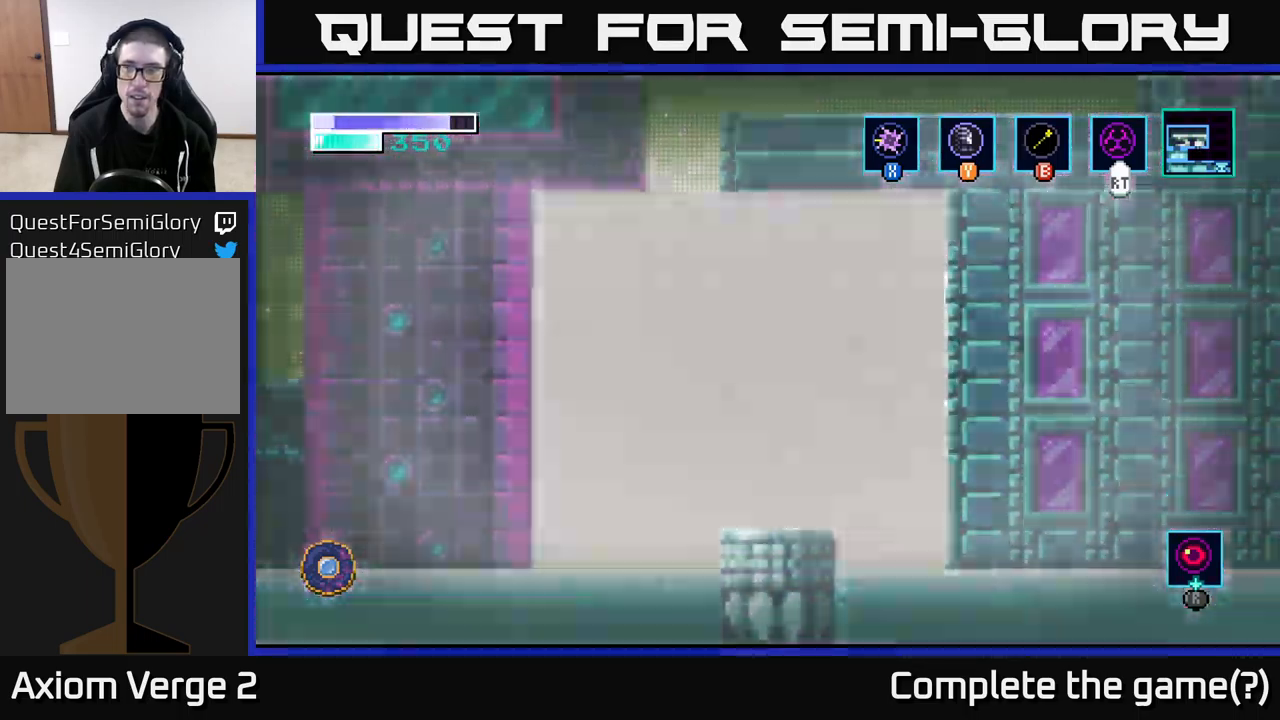
{"buttons": [], "left_stick": "center", "right_stick": "center", "events": []}
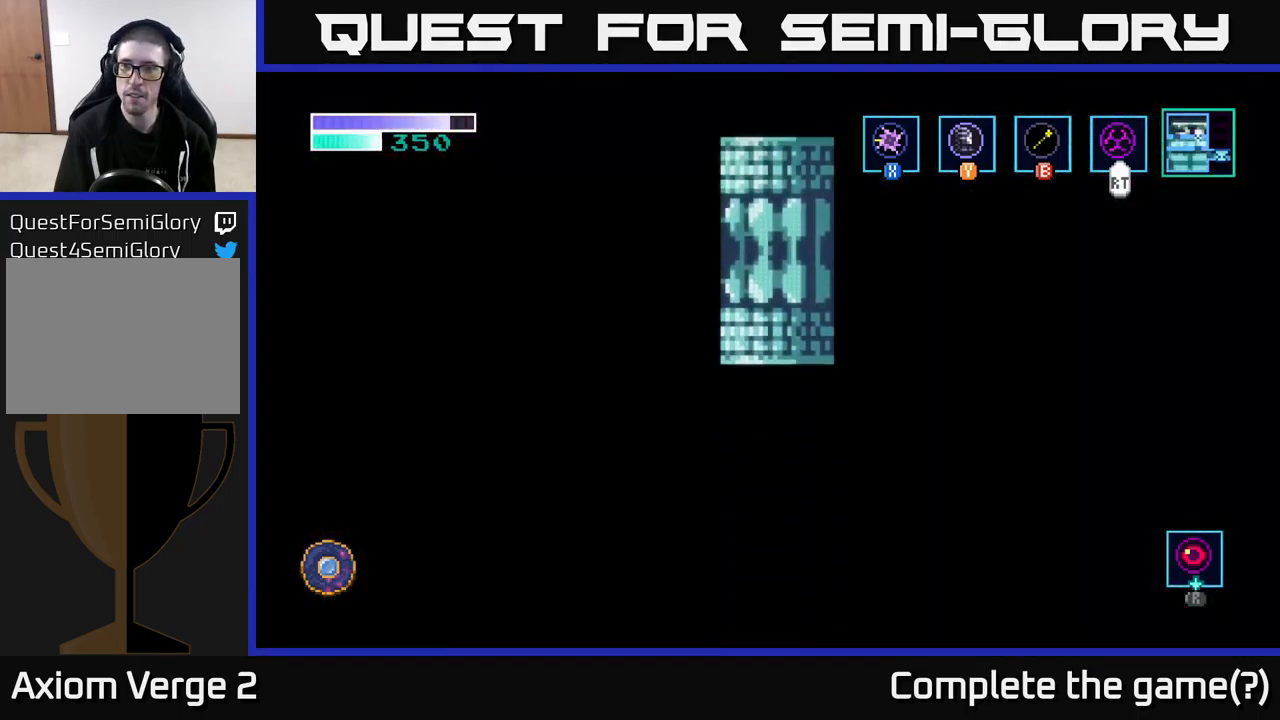
{"buttons": [], "left_stick": "center", "right_stick": "center", "events": []}
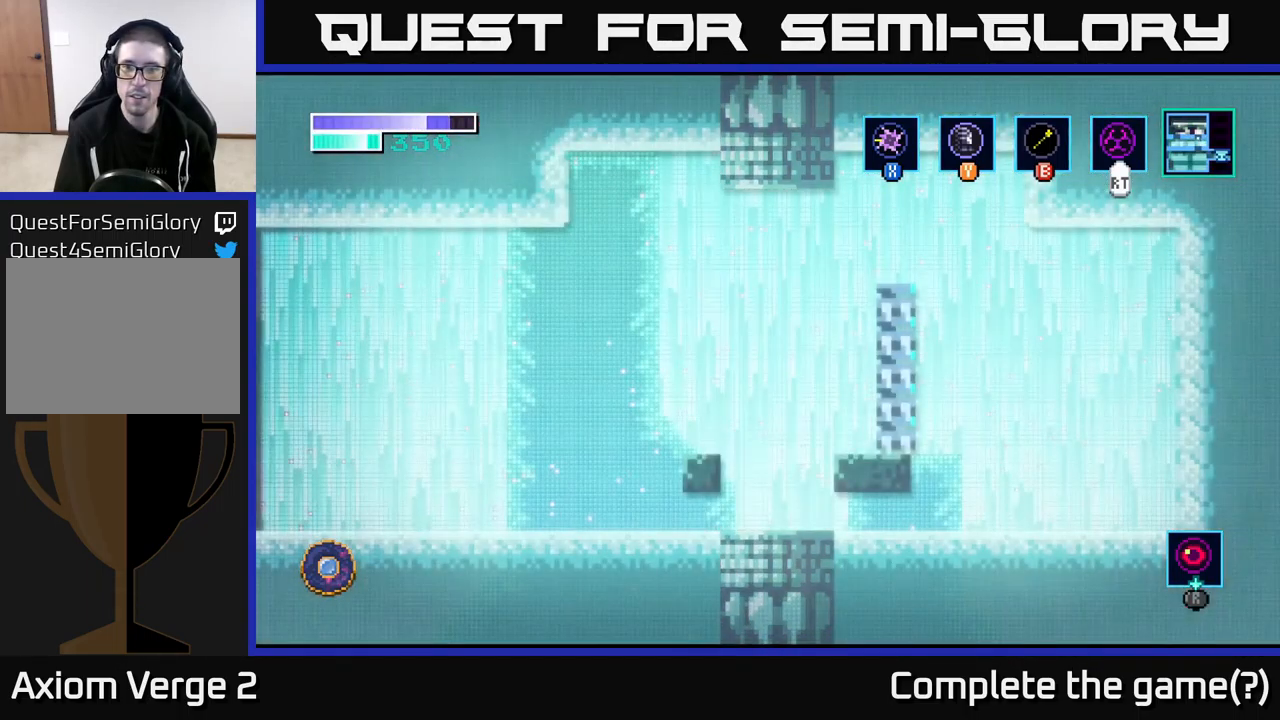
{"buttons": ["A"], "left_stick": "right", "right_stick": "center", "events": [[367, "left_stick", "right"], [383, "A", "down"]]}
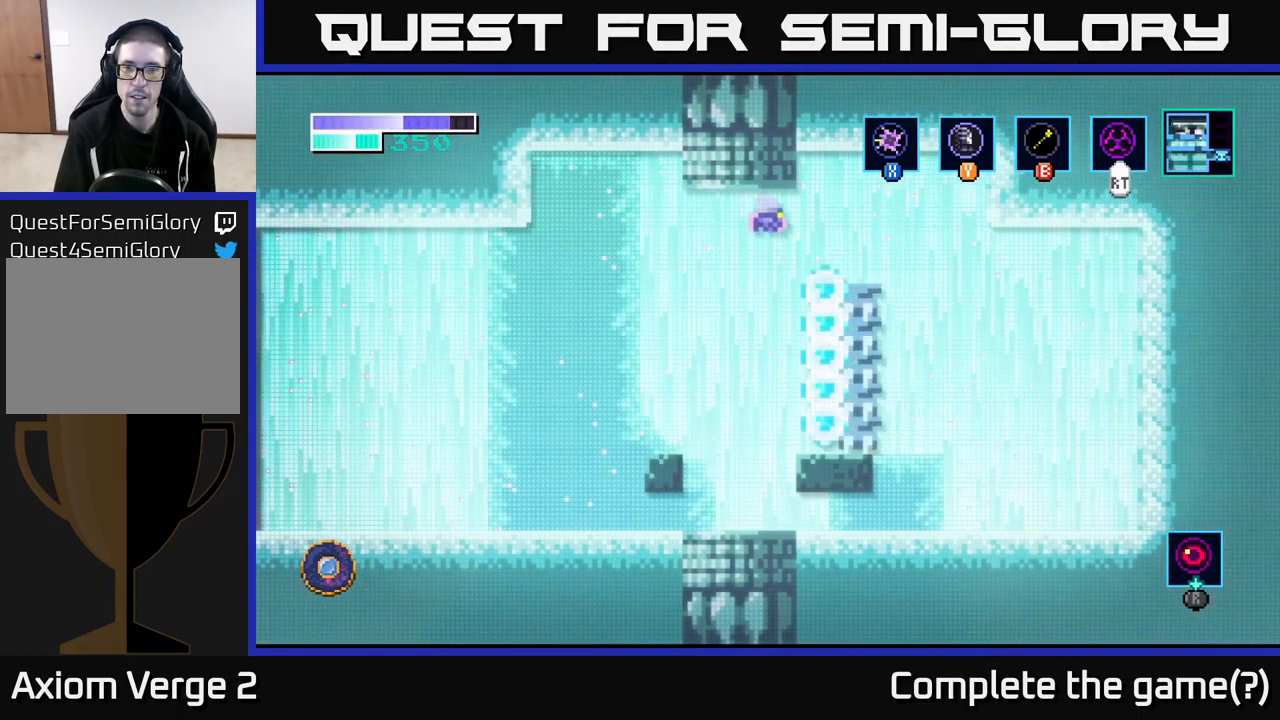
{"buttons": ["A"], "left_stick": "center", "right_stick": "center", "events": [[317, "left_stick", "left"], [500, "left_stick", "center"]]}
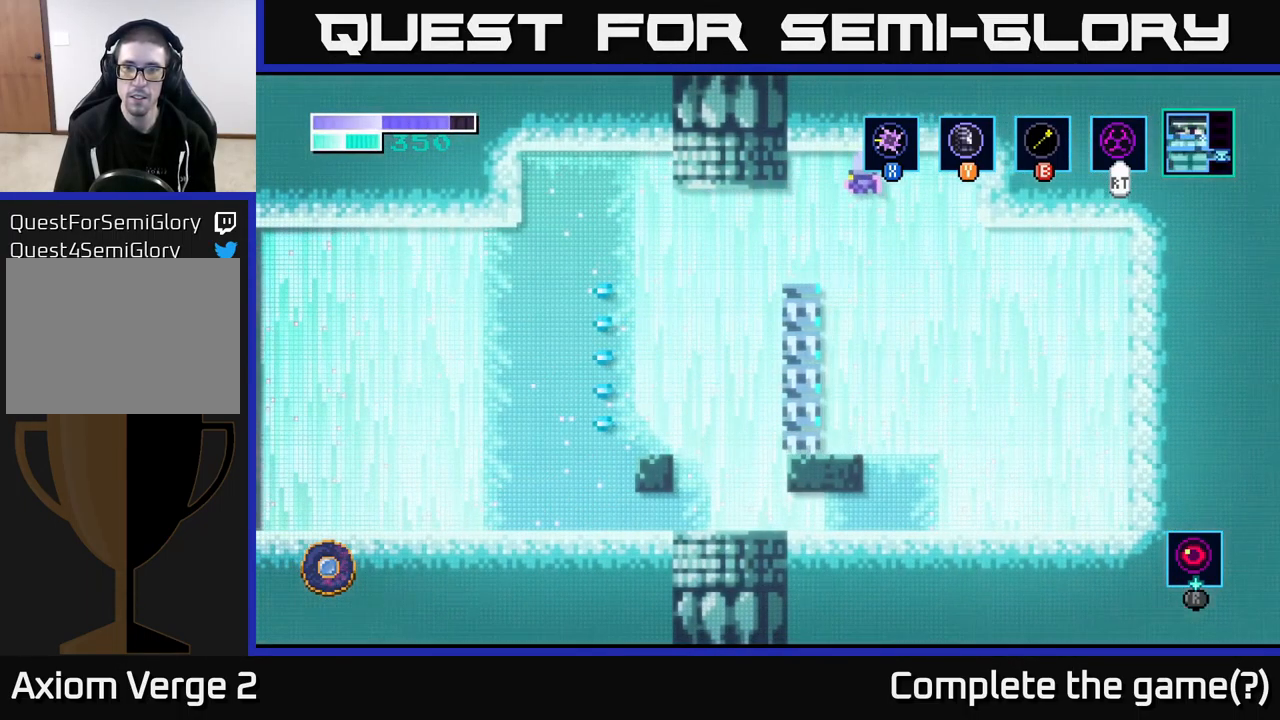
{"buttons": [], "left_stick": "center", "right_stick": "center", "events": [[183, "left_stick", "left"], [200, "A", "up"], [350, "left_stick", "center"]]}
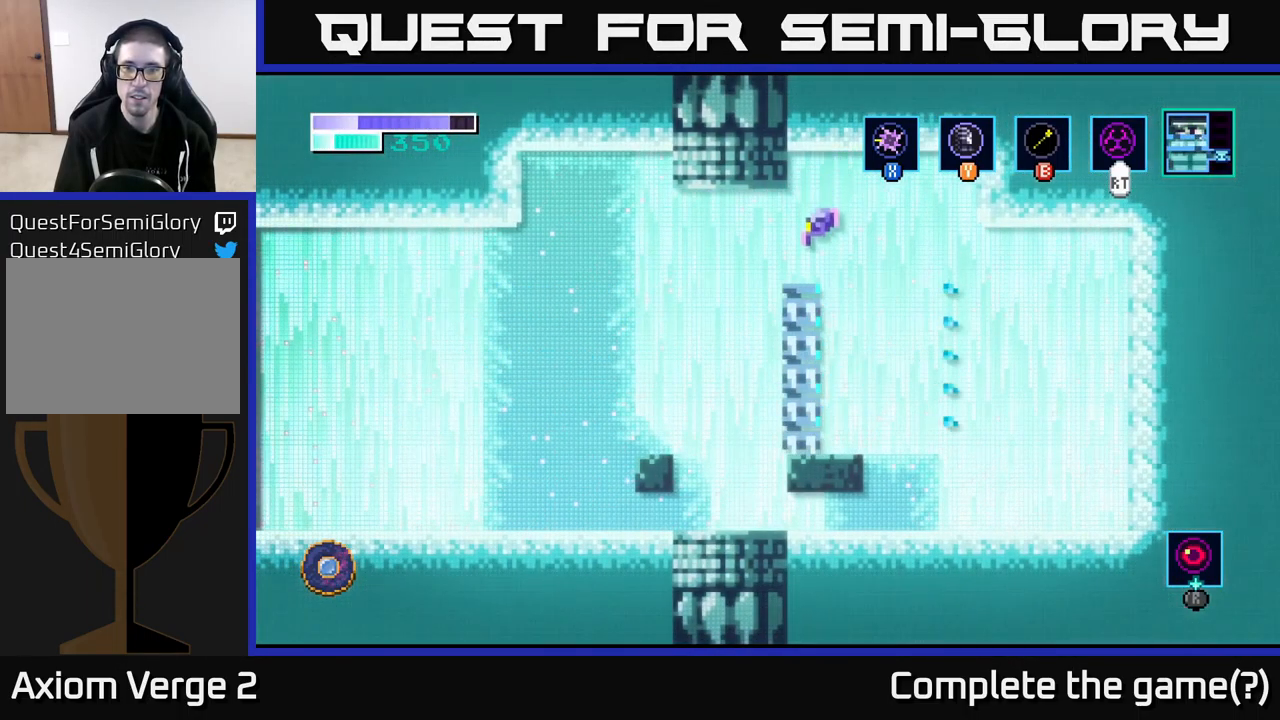
{"buttons": ["X"], "left_stick": "left", "right_stick": "center", "events": [[483, "X", "down"], [483, "left_stick", "left"]]}
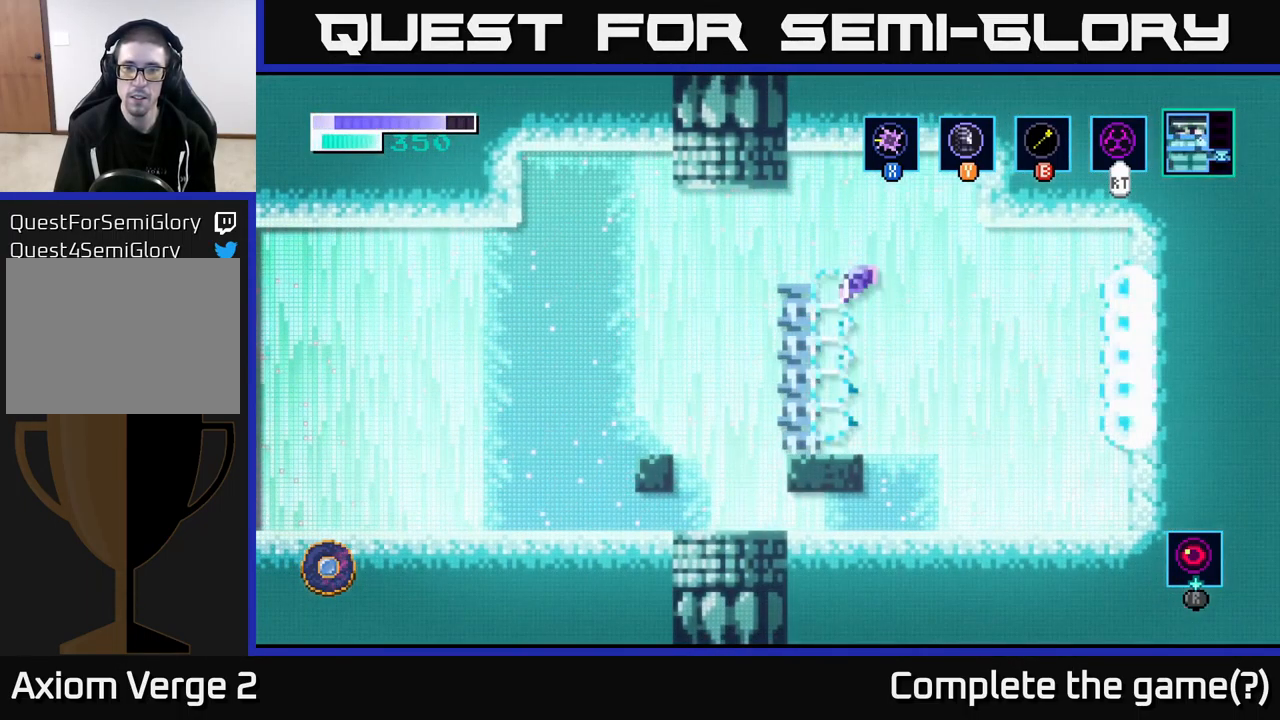
{"buttons": ["X"], "left_stick": "center", "right_stick": "center", "events": [[117, "X", "up"], [183, "X", "down"], [200, "left_stick", "center"], [300, "X", "up"], [400, "X", "down"]]}
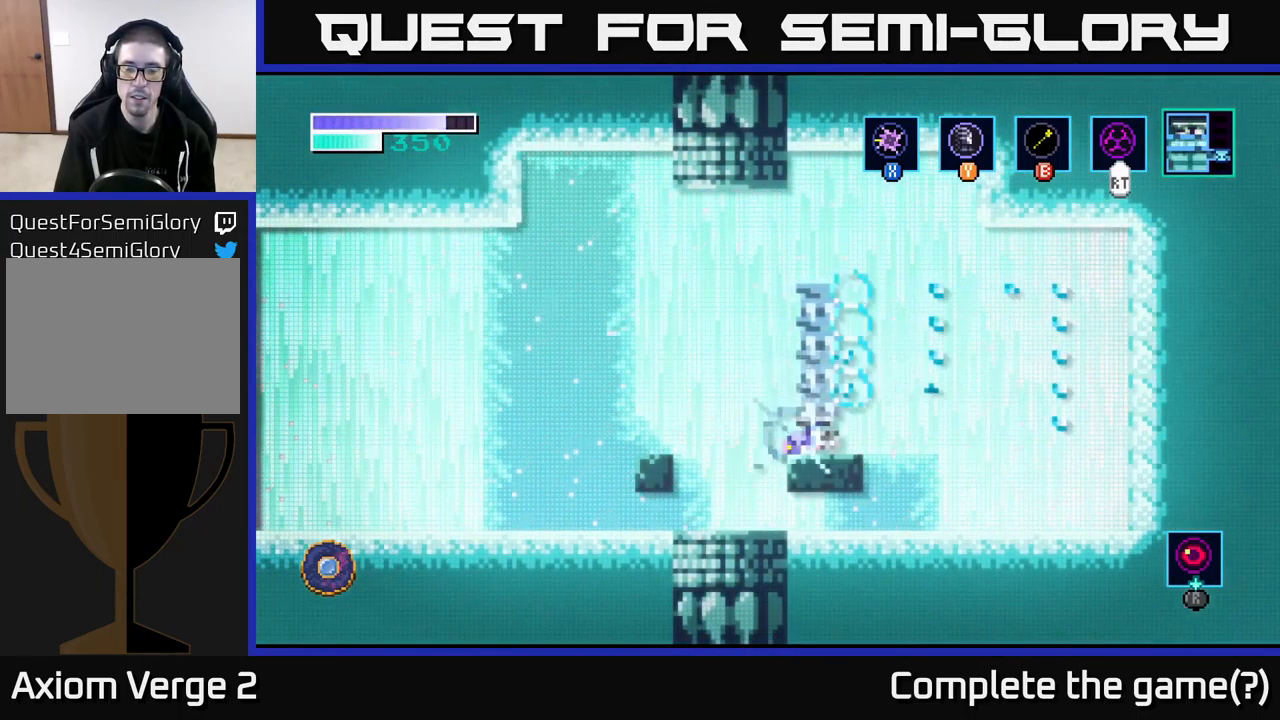
{"buttons": [], "left_stick": "center", "right_stick": "center", "events": [[17, "X", "up"], [117, "X", "down"], [250, "X", "up"], [267, "A", "down"], [300, "left_stick", "right"], [383, "A", "up"], [383, "X", "down"], [483, "X", "up"], [483, "left_stick", "center"]]}
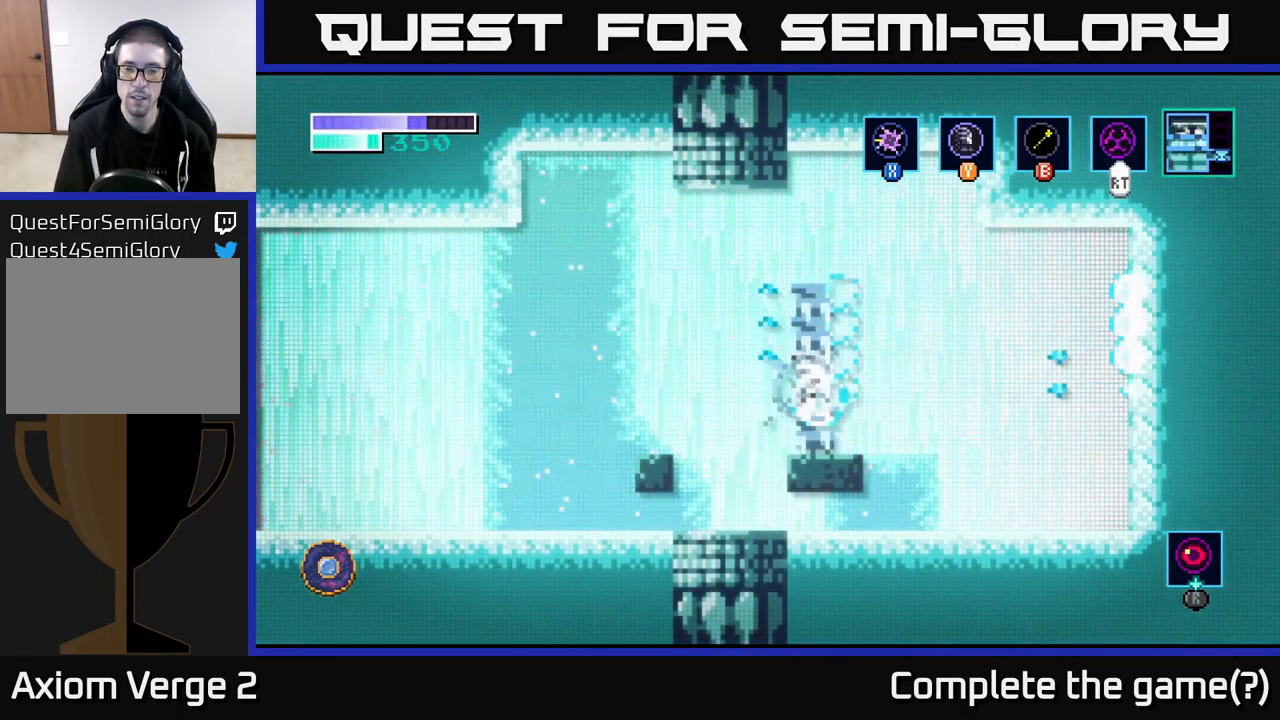
{"buttons": ["X"], "left_stick": "center", "right_stick": "center", "events": [[83, "X", "down"], [216, "X", "up"], [333, "left_stick", "left"], [433, "X", "down"], [466, "left_stick", "center"]]}
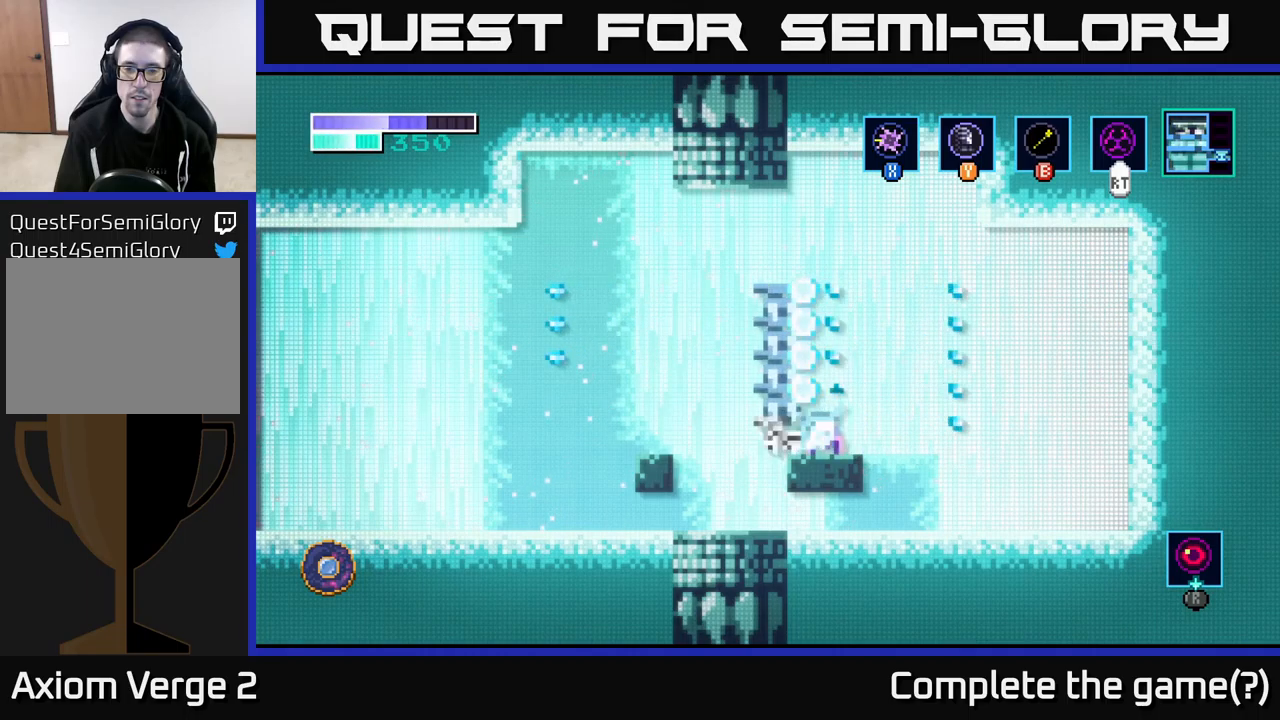
{"buttons": [], "left_stick": "center", "right_stick": "center", "events": [[67, "X", "up"], [150, "X", "down"], [267, "X", "up"], [367, "X", "down"], [484, "X", "up"]]}
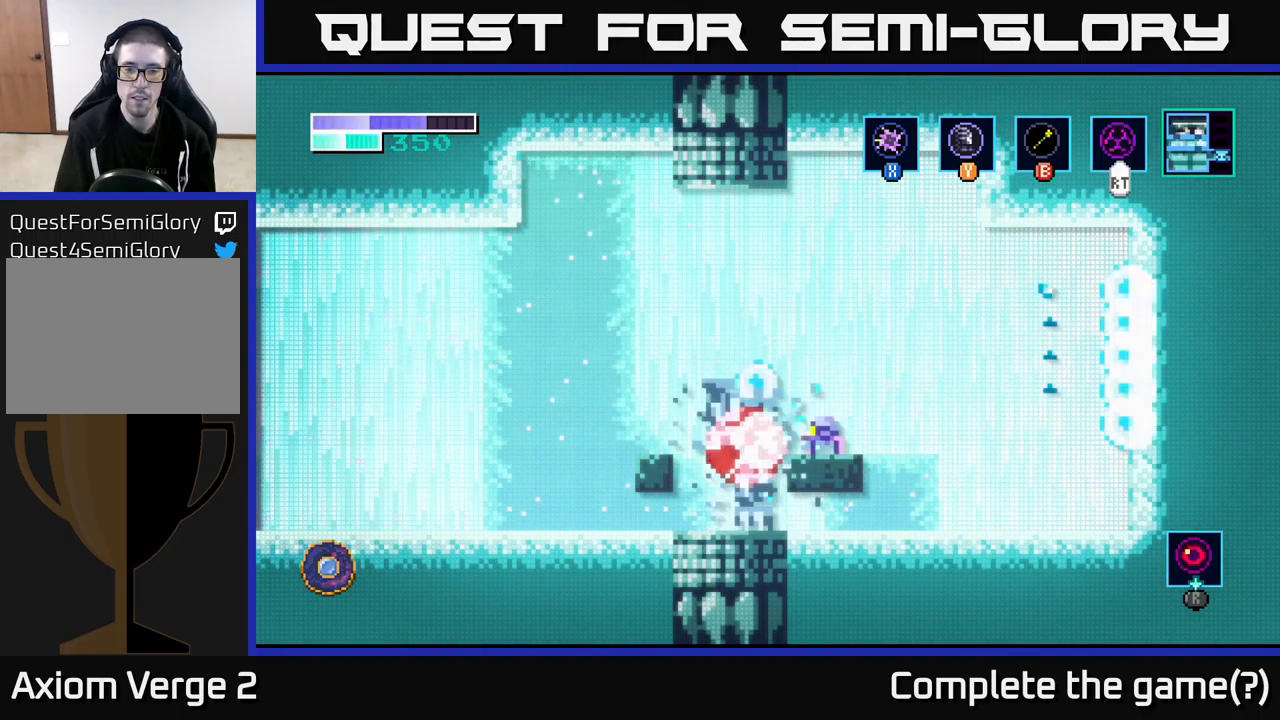
{"buttons": [], "left_stick": "center", "right_stick": "center", "events": [[100, "X", "down"], [234, "X", "up"], [317, "X", "down"], [467, "X", "up"]]}
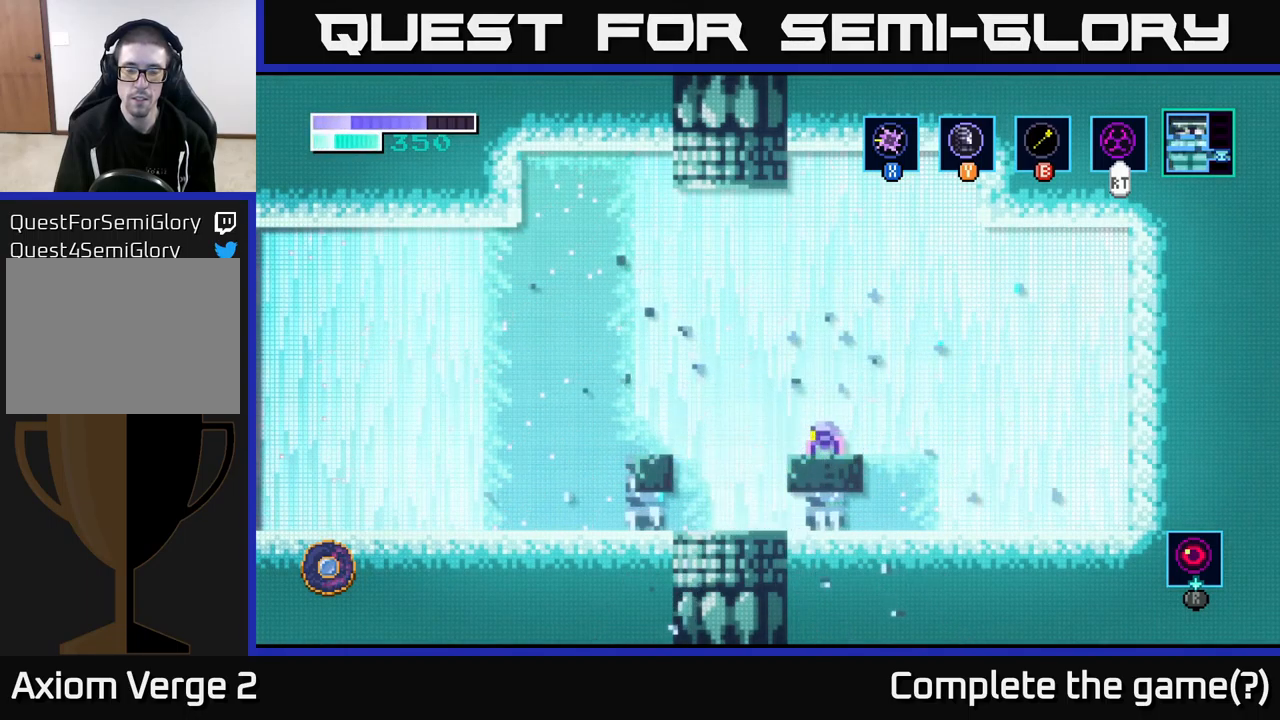
{"buttons": [], "left_stick": "left", "right_stick": "center", "events": [[150, "left_stick", "left"], [200, "A", "down"], [417, "A", "up"]]}
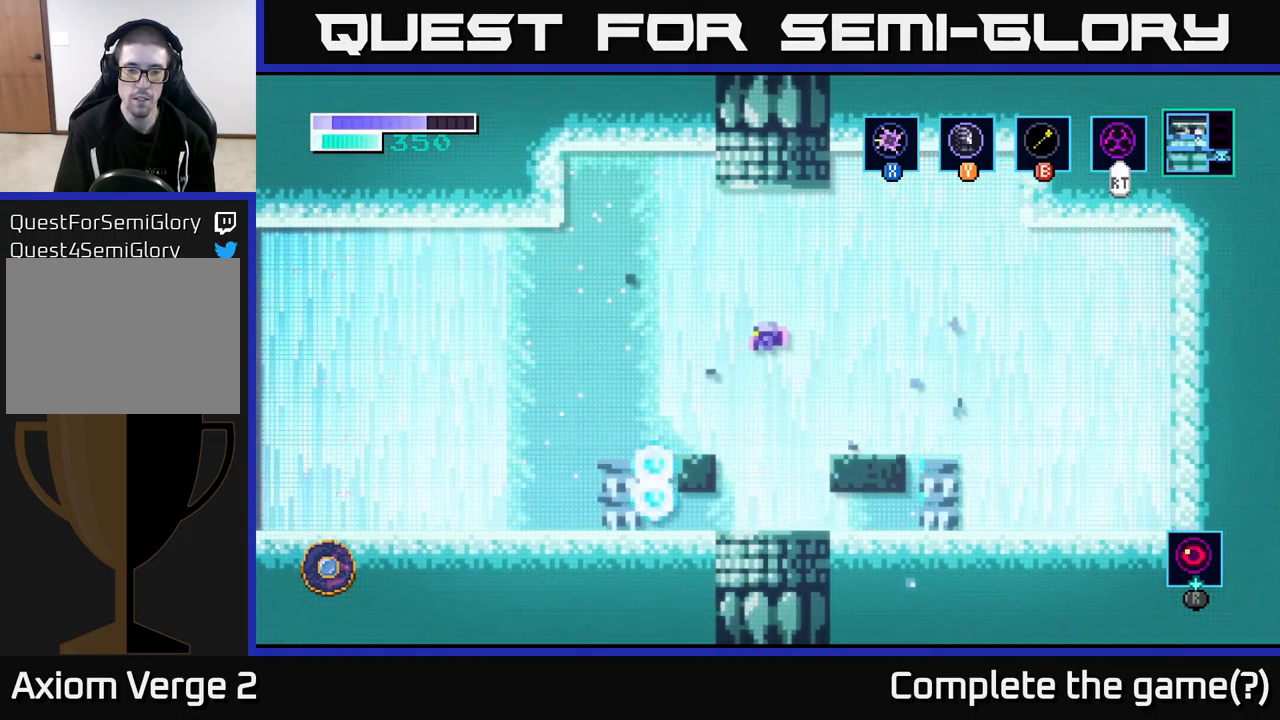
{"buttons": ["A"], "left_stick": "left", "right_stick": "center", "events": [[167, "left_stick", "center"], [400, "left_stick", "left"], [484, "A", "down"]]}
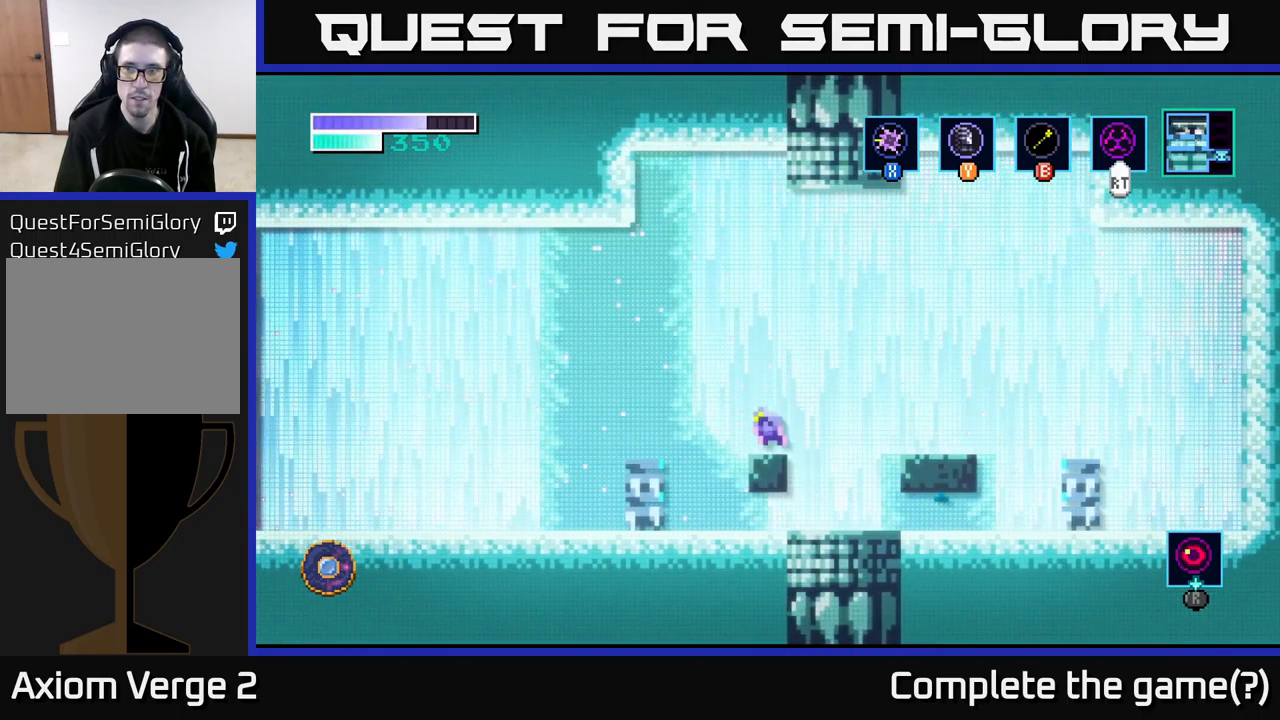
{"buttons": [], "left_stick": "left", "right_stick": "center", "events": [[434, "A", "up"]]}
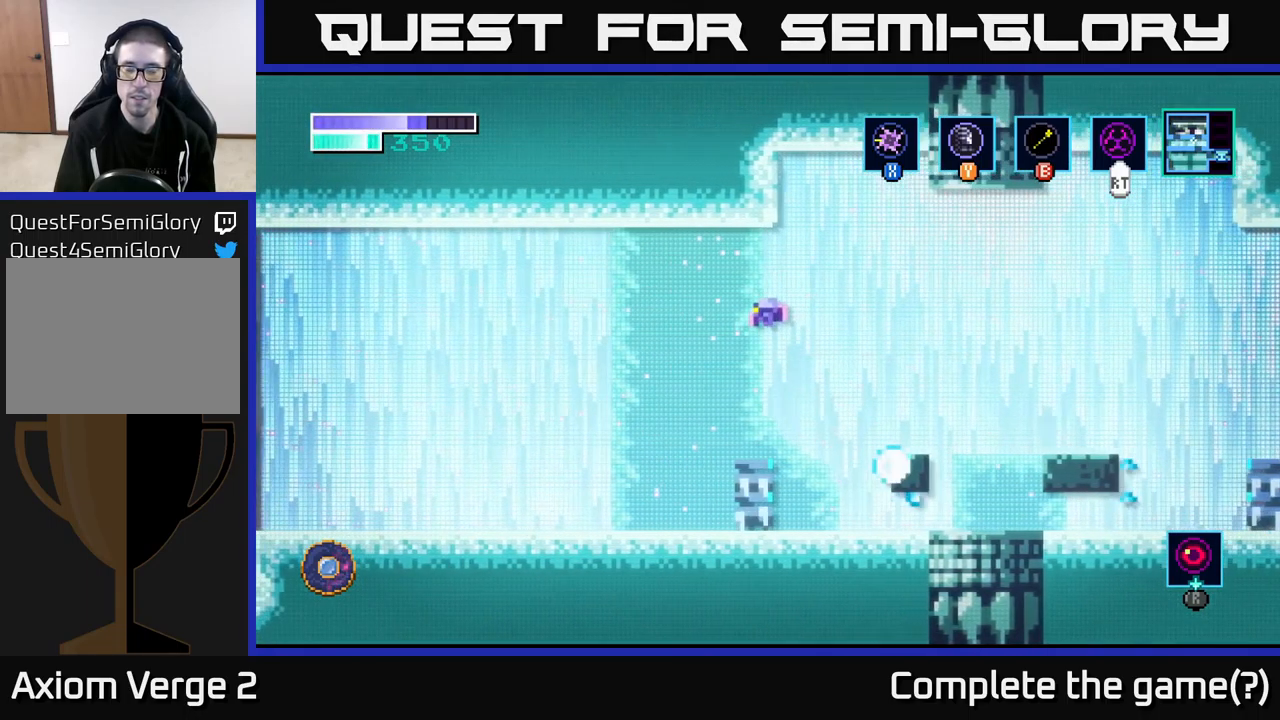
{"buttons": ["A"], "left_stick": "left", "right_stick": "center", "events": [[100, "A", "down"]]}
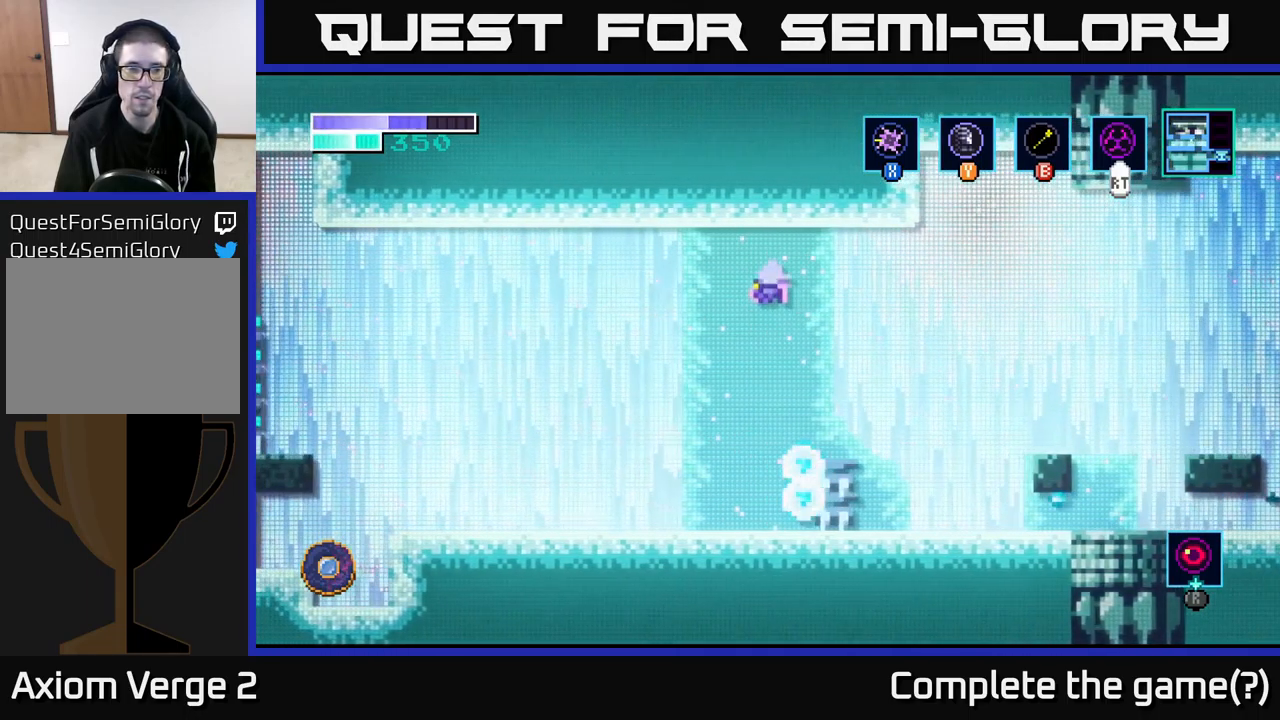
{"buttons": ["A"], "left_stick": "left", "right_stick": "center", "events": []}
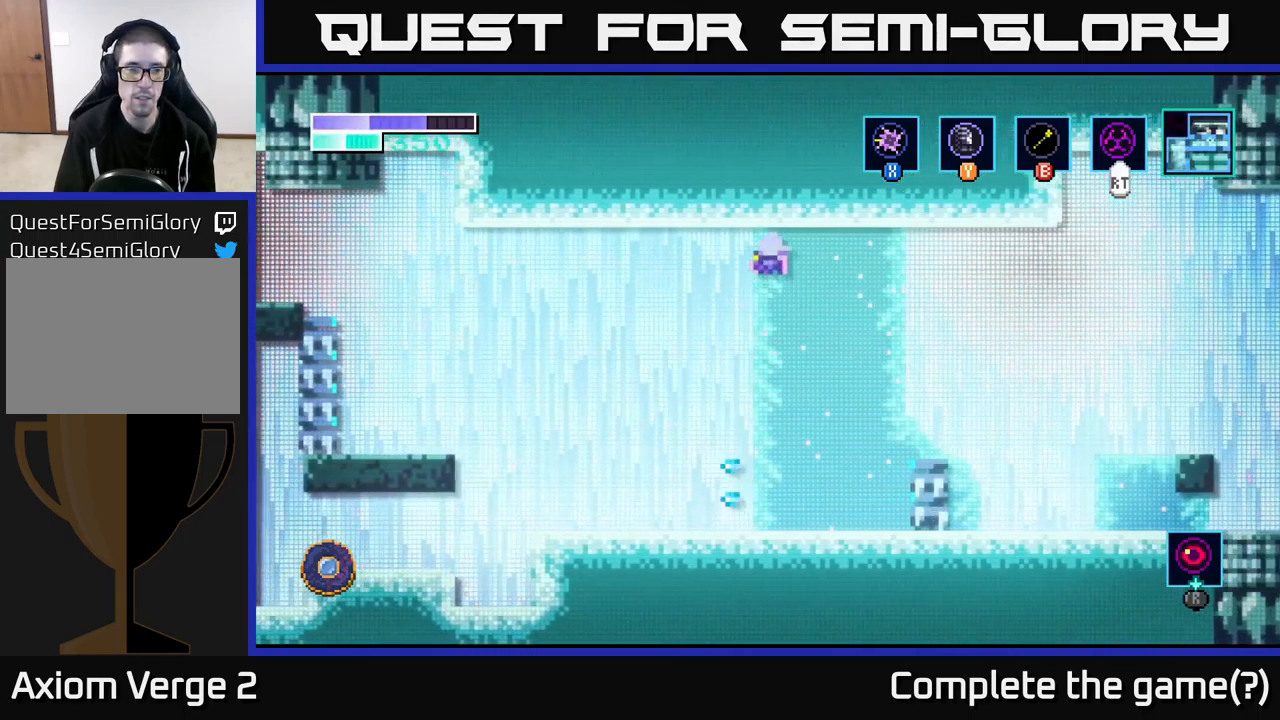
{"buttons": ["A"], "left_stick": "left", "right_stick": "center", "events": [[267, "A", "up"], [384, "A", "down"]]}
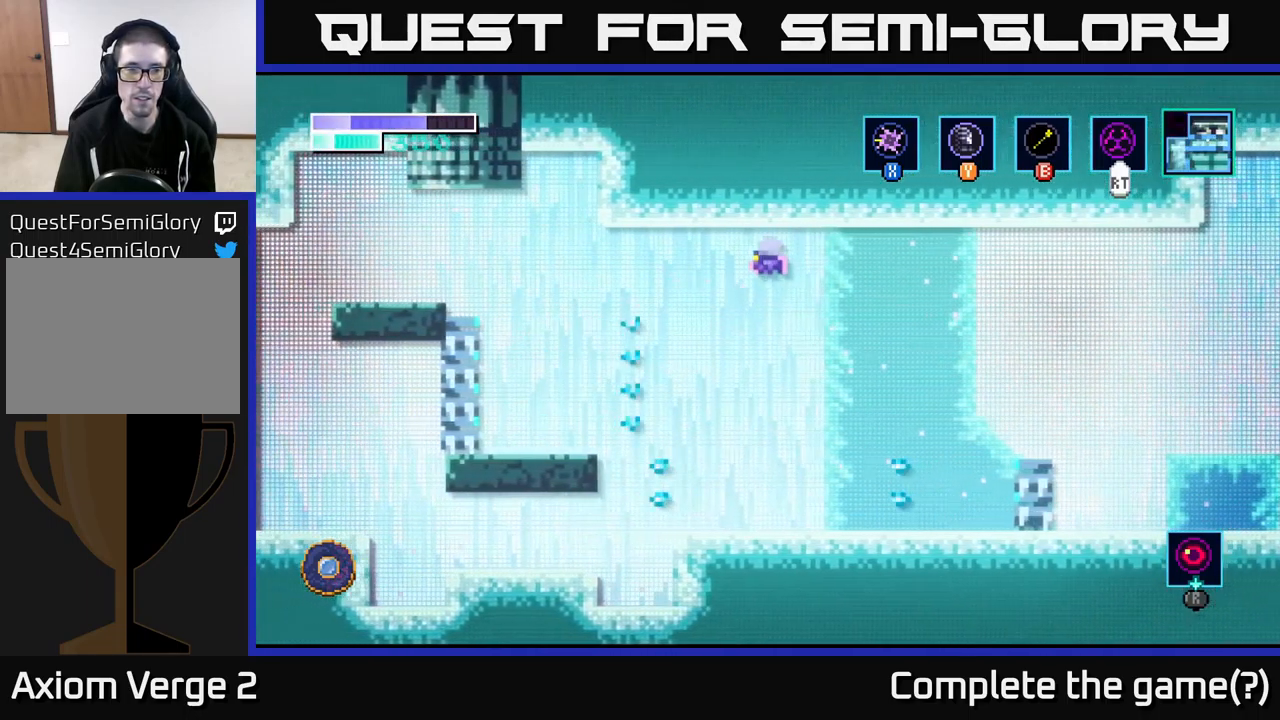
{"buttons": [], "left_stick": "center", "right_stick": "center", "events": [[384, "A", "up"], [417, "left_stick", "center"]]}
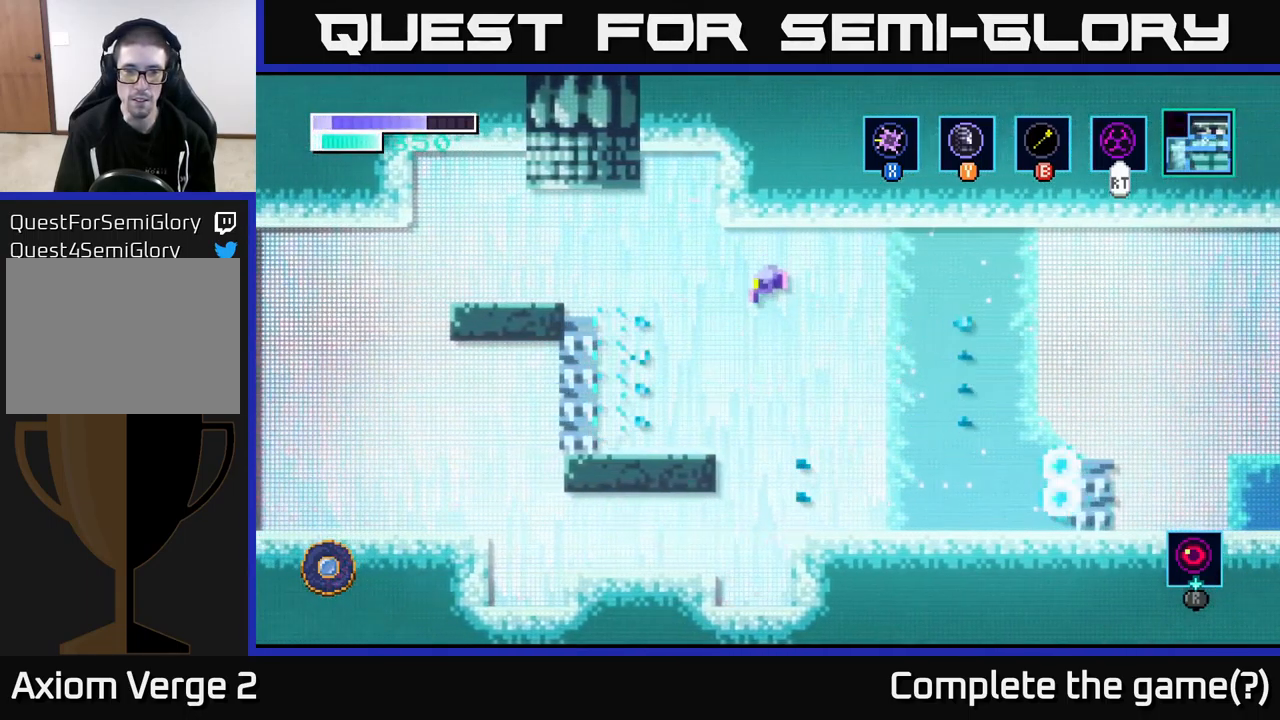
{"buttons": [], "left_stick": "center", "right_stick": "center", "events": [[17, "SELECT", "down"], [167, "SELECT", "up"]]}
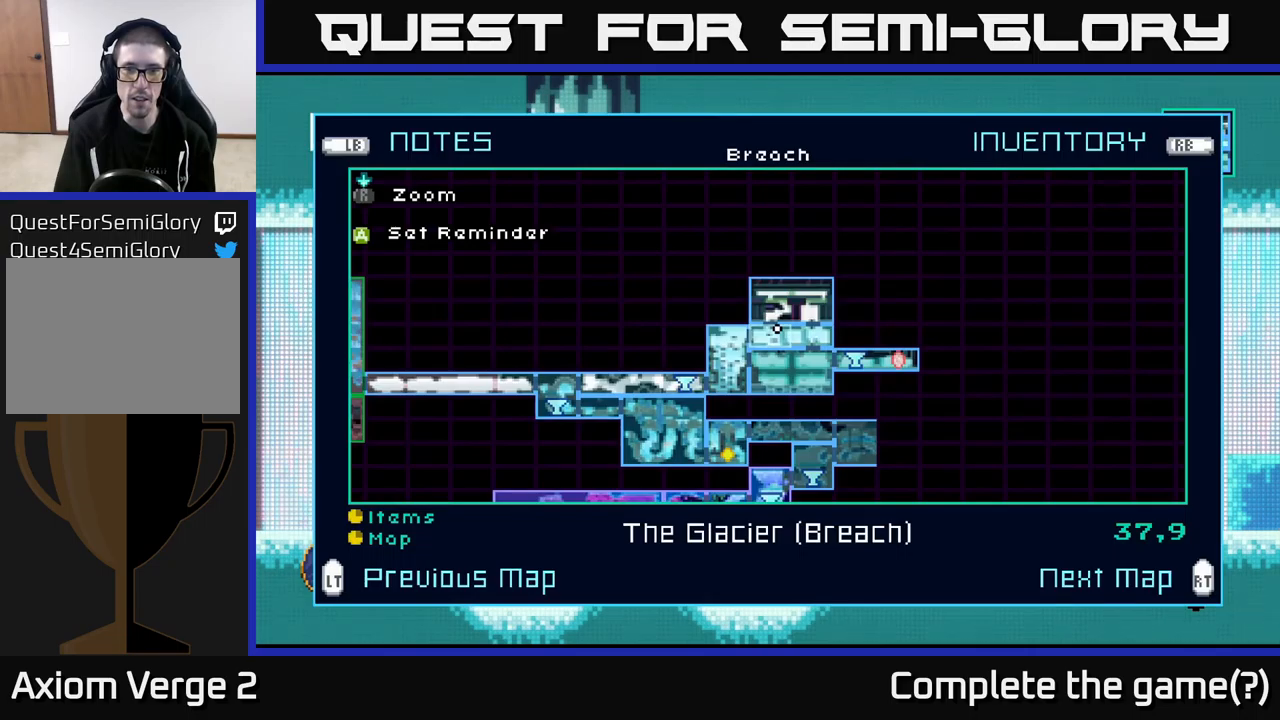
{"buttons": [], "left_stick": "center", "right_stick": "center", "events": []}
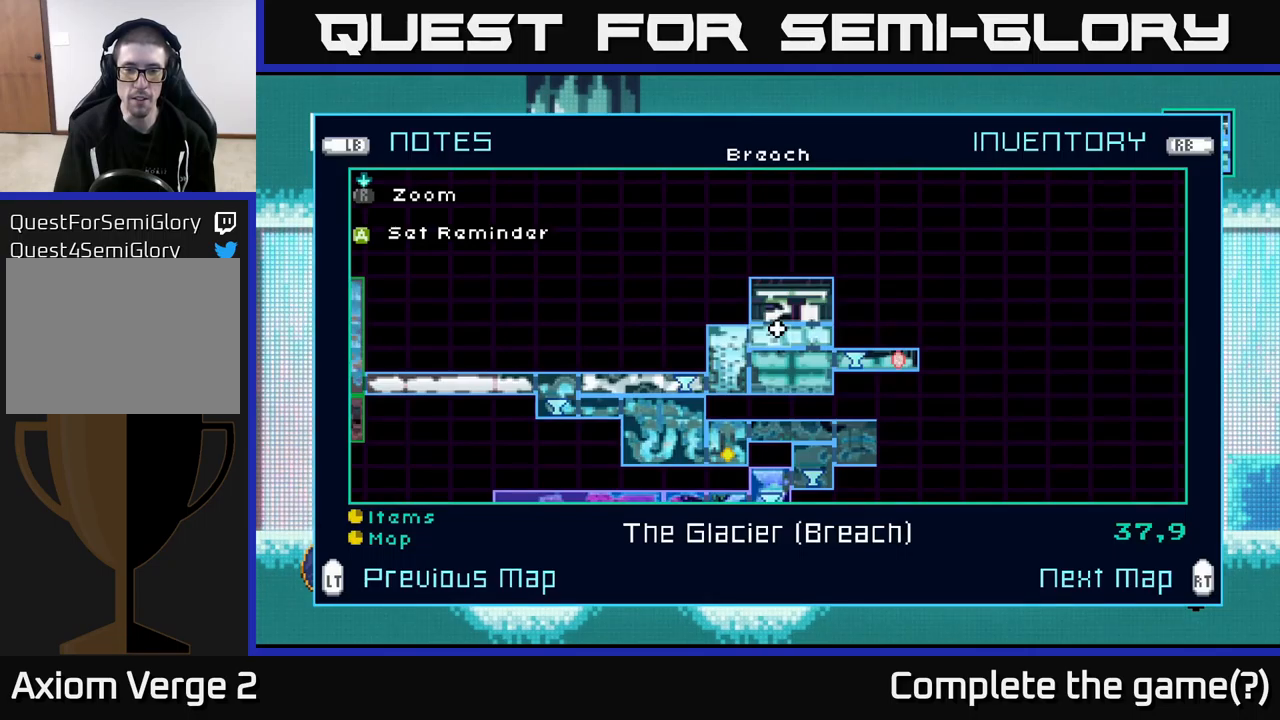
{"buttons": ["A"], "left_stick": "right", "right_stick": "center", "events": [[150, "SELECT", "down"], [183, "A", "down"], [283, "SELECT", "up"], [416, "left_stick", "right"]]}
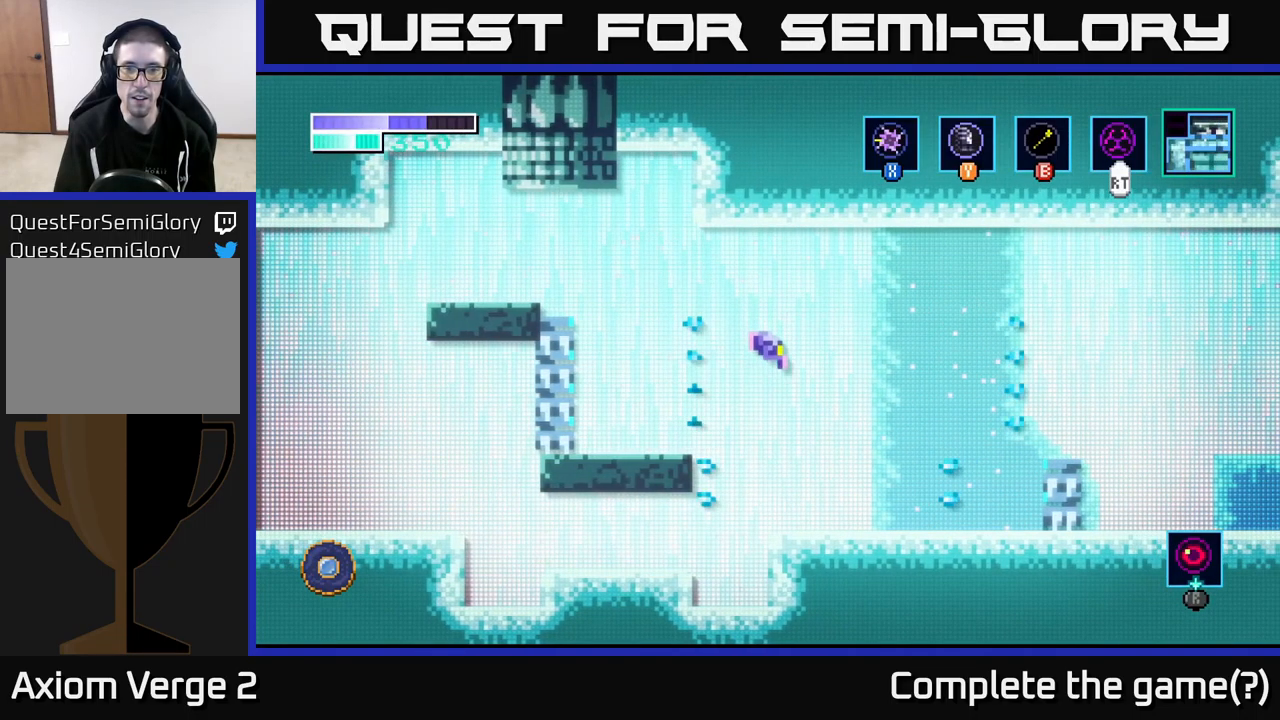
{"buttons": [], "left_stick": "right", "right_stick": "center", "events": [[216, "A", "up"]]}
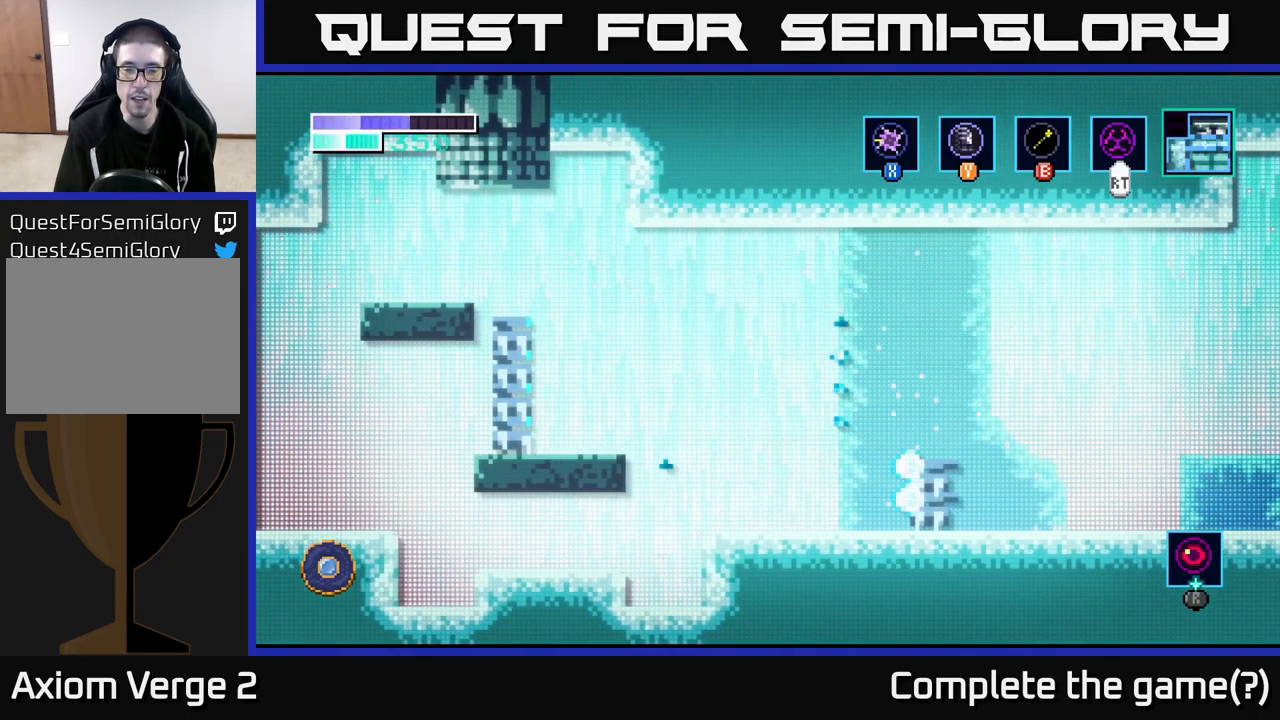
{"buttons": ["A"], "left_stick": "right", "right_stick": "center", "events": [[150, "A", "down"]]}
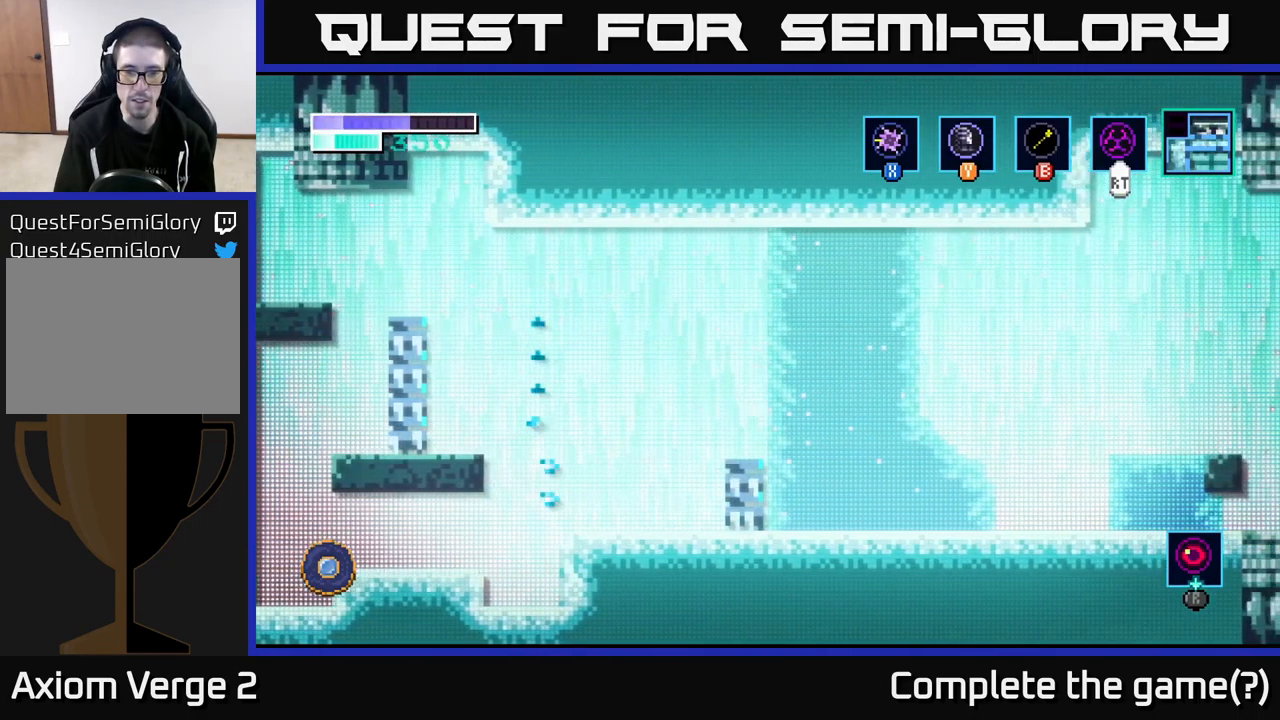
{"buttons": [], "left_stick": "center", "right_stick": "center", "events": [[116, "A", "up"], [133, "SELECT", "down"], [200, "left_stick", "center"], [266, "SELECT", "up"]]}
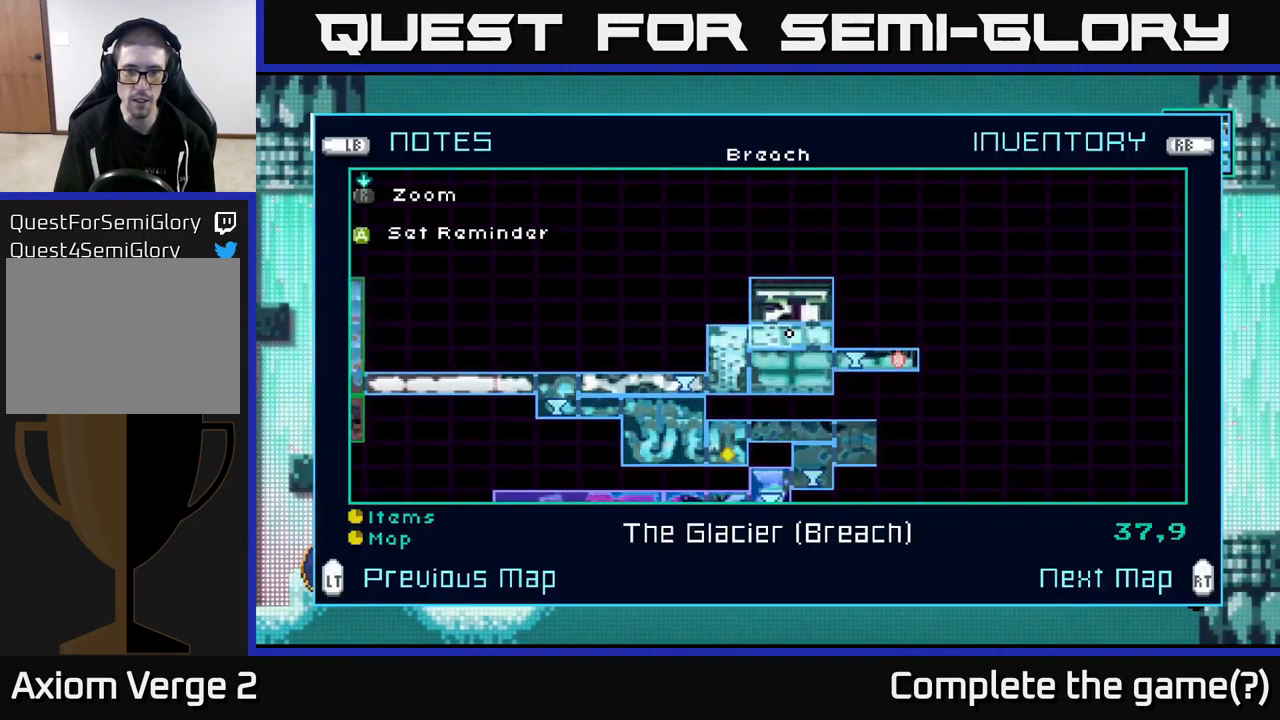
{"buttons": [], "left_stick": "center", "right_stick": "center", "events": [[50, "R2", "down"], [150, "R2", "up"]]}
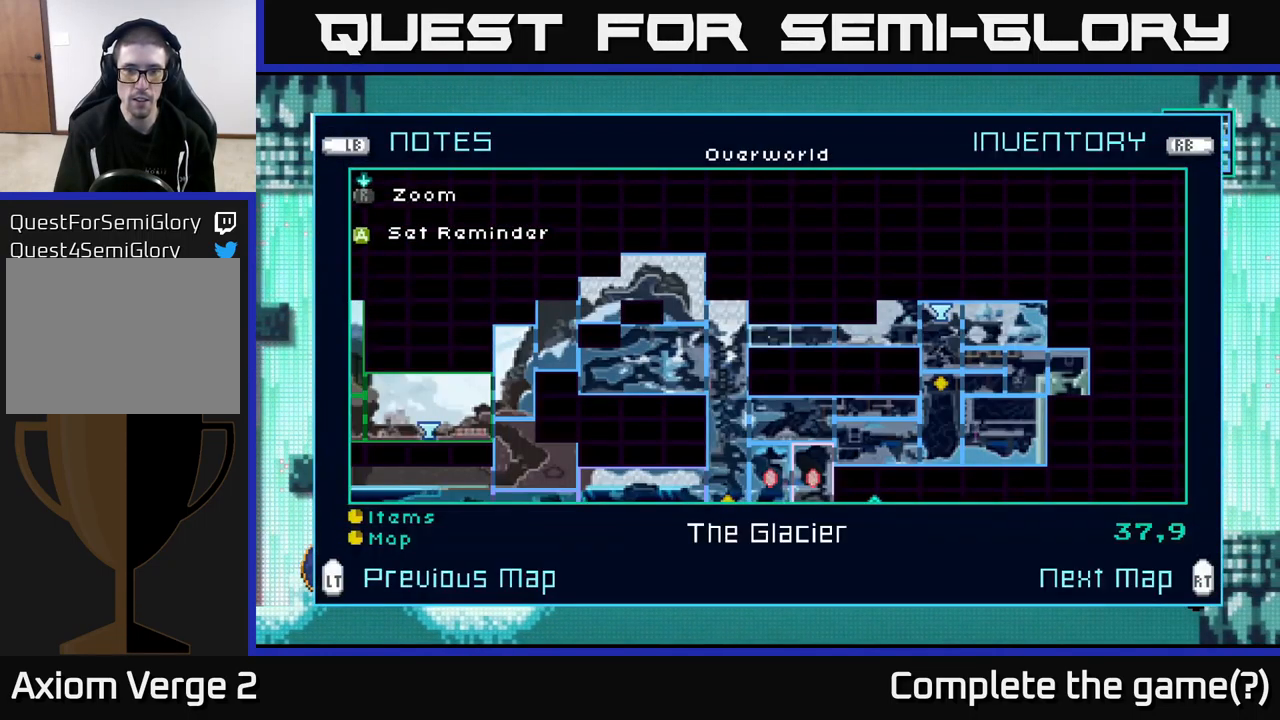
{"buttons": [], "left_stick": "center", "right_stick": "center", "events": []}
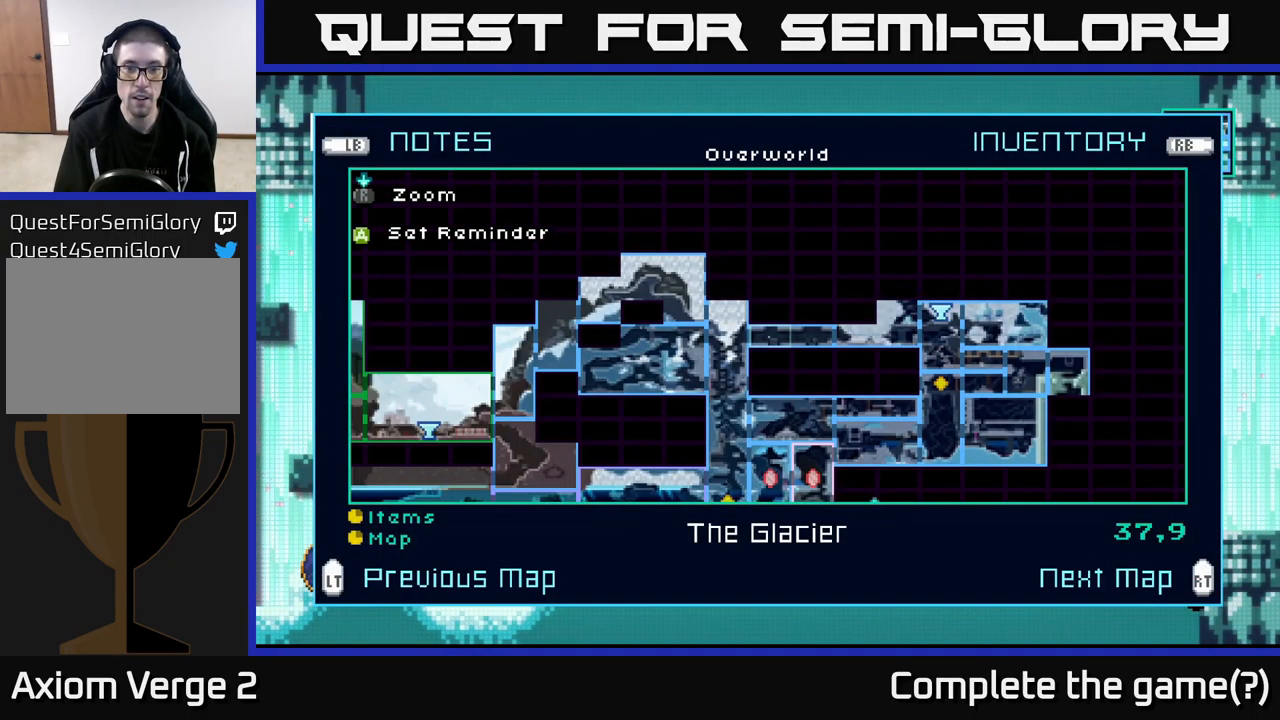
{"buttons": [], "left_stick": "center", "right_stick": "center", "events": []}
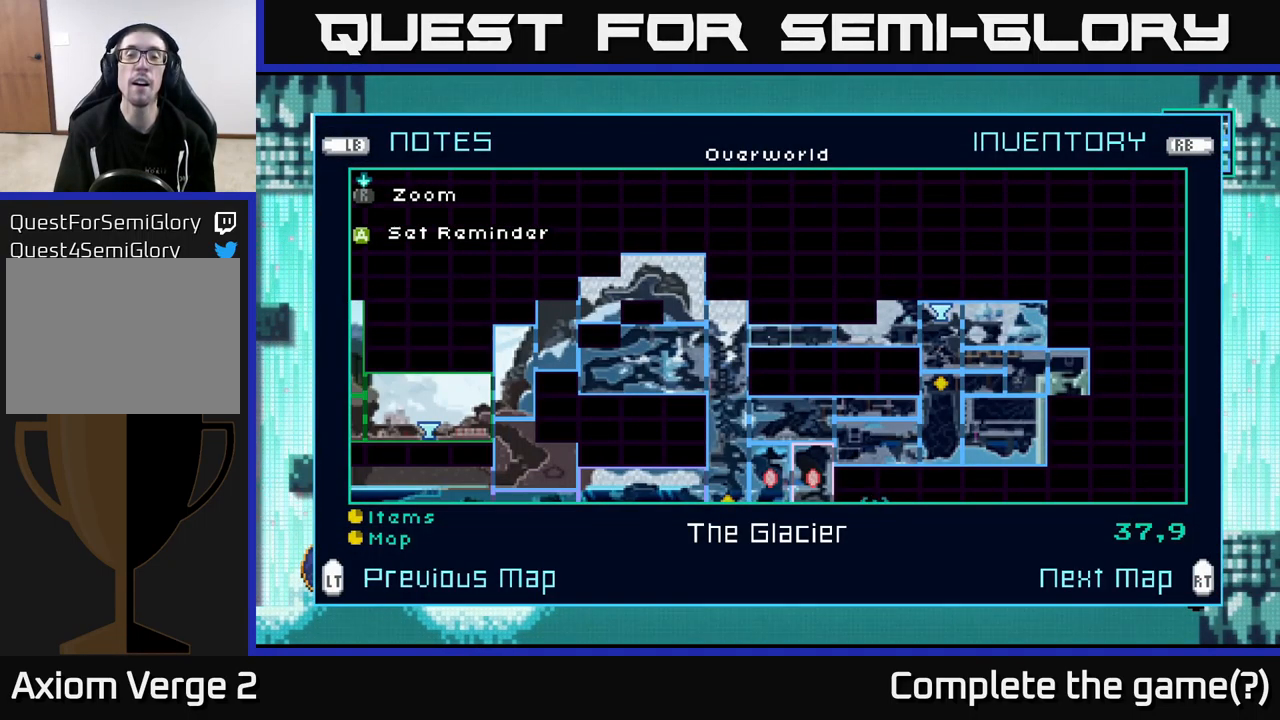
{"buttons": [], "left_stick": "center", "right_stick": "center", "events": [[333, "L2", "down"], [450, "L2", "up"]]}